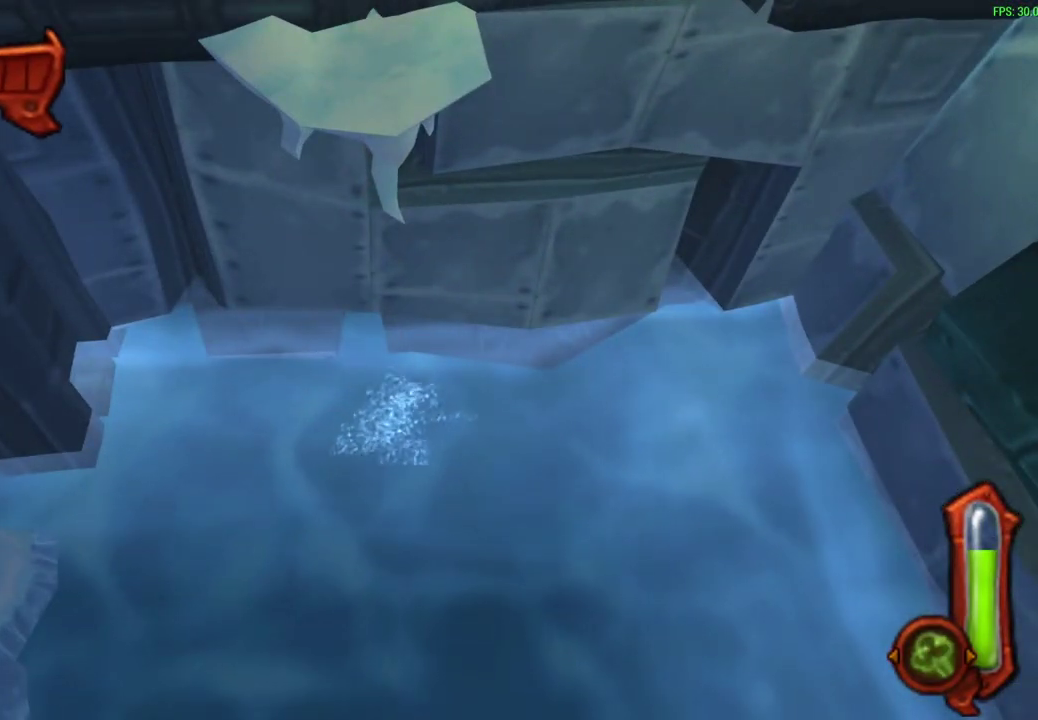
Gameplay with a controller (PlayStation layout); each line is a JSON object with the inputs held at the frame after it (dt_ms = milliseconds from this image to that frame). "events" lists button and stick changes between this image and that frame as [ms after this image, input, new state], when the widget could be followed in between. Not read: right_stick.
{"dt_ms": 500, "buttons": [], "left_stick": "center", "events": []}
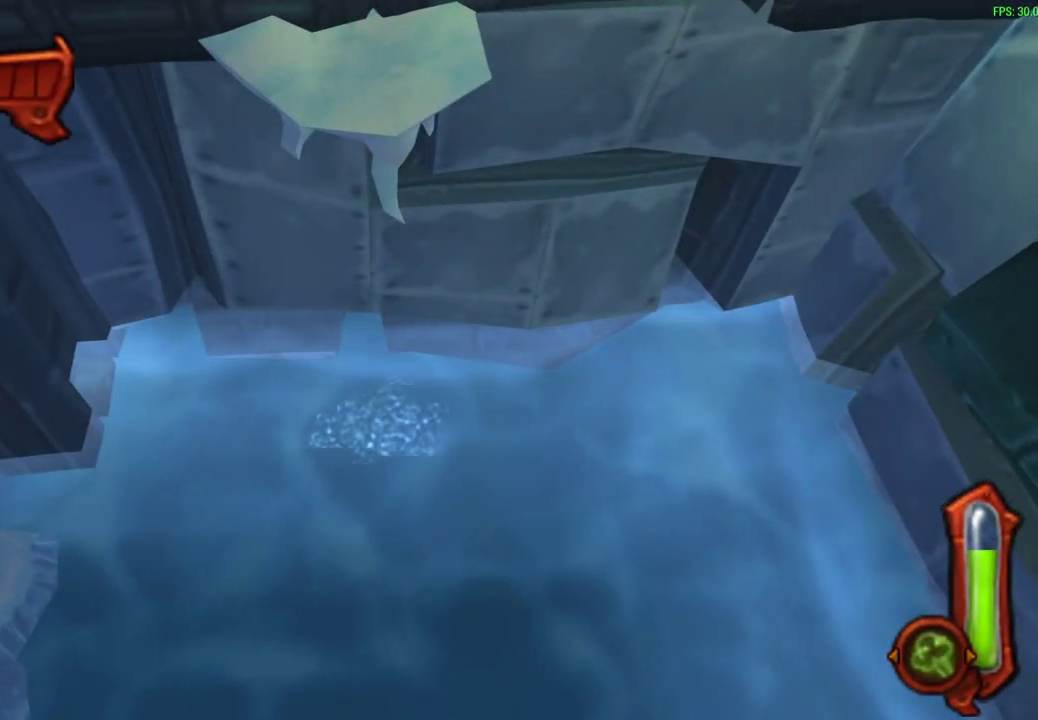
{"dt_ms": 700, "buttons": [], "left_stick": "center", "events": [[483, "left_stick", "up"], [600, "left_stick", "up-right"], [650, "left_stick", "center"]]}
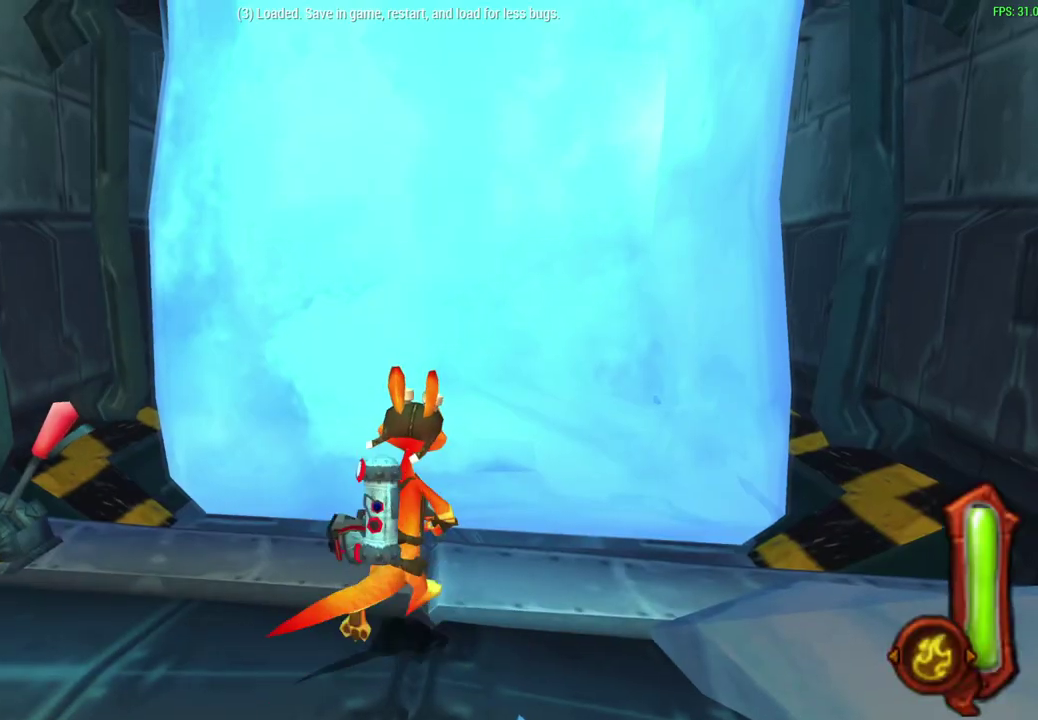
{"dt_ms": 300, "buttons": [], "left_stick": "center", "events": []}
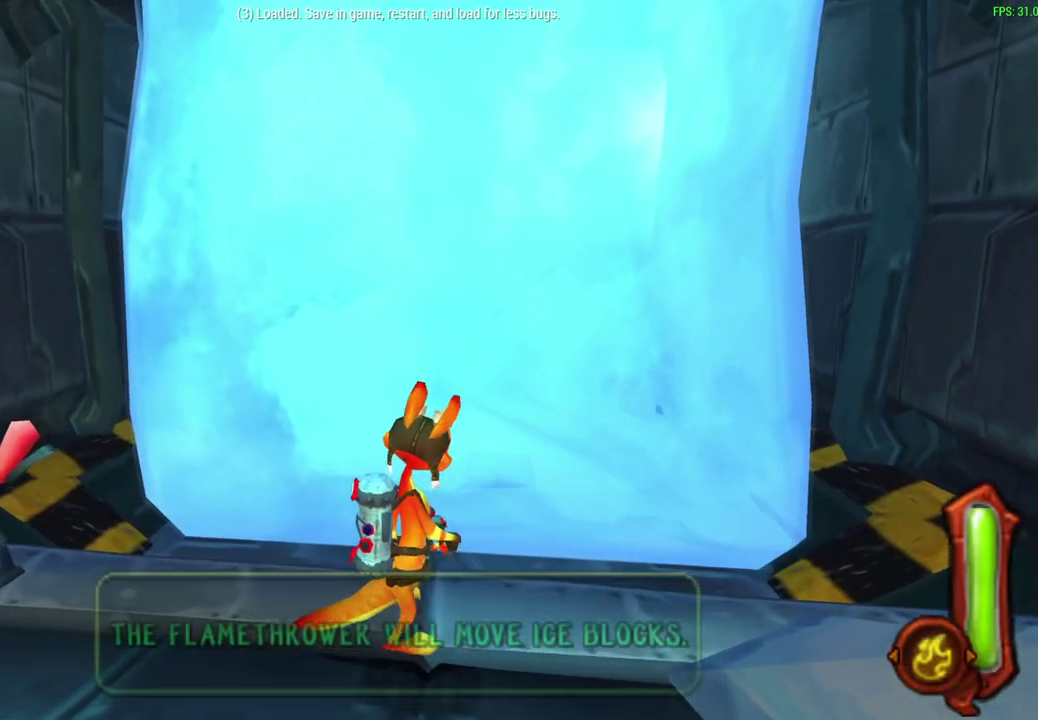
{"dt_ms": 300, "buttons": [], "left_stick": "center", "events": []}
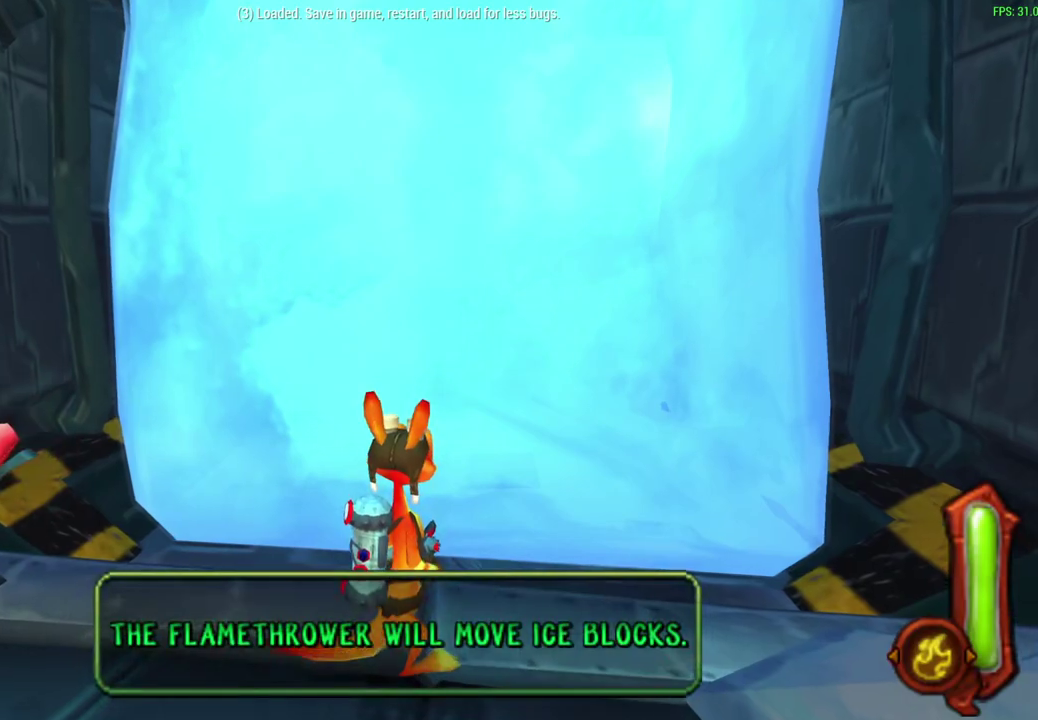
{"dt_ms": 700, "buttons": ["CIRCLE"], "left_stick": "center", "events": [[367, "CIRCLE", "down"]]}
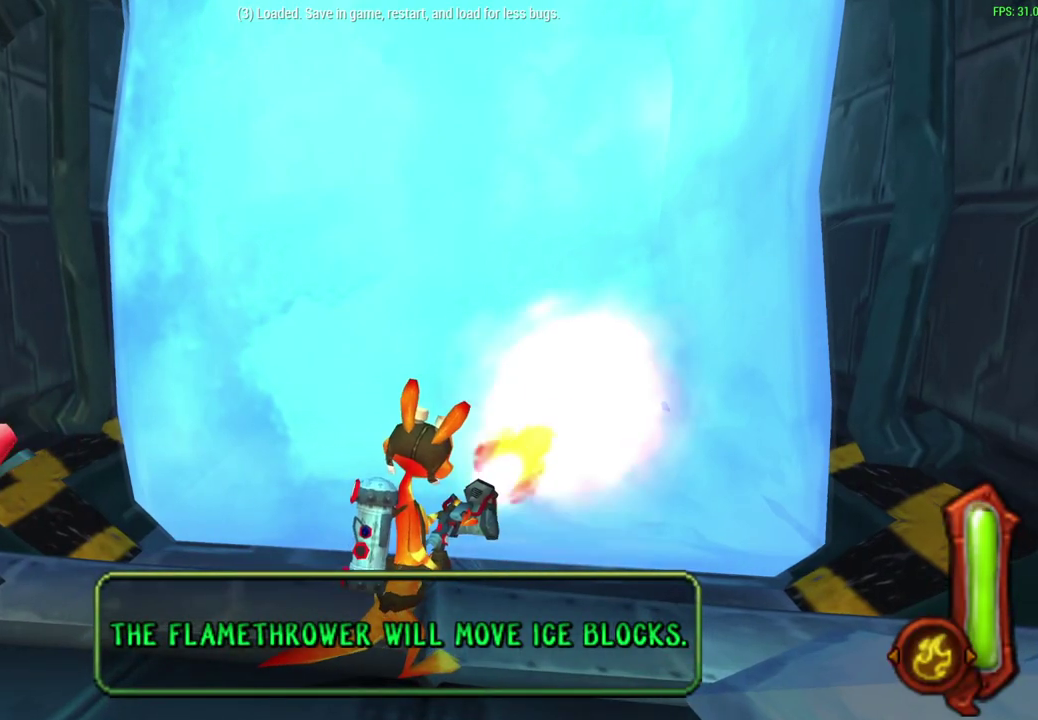
{"dt_ms": 400, "buttons": [], "left_stick": "up-right", "events": [[17, "CIRCLE", "up"], [33, "left_stick", "up"], [117, "left_stick", "up-right"]]}
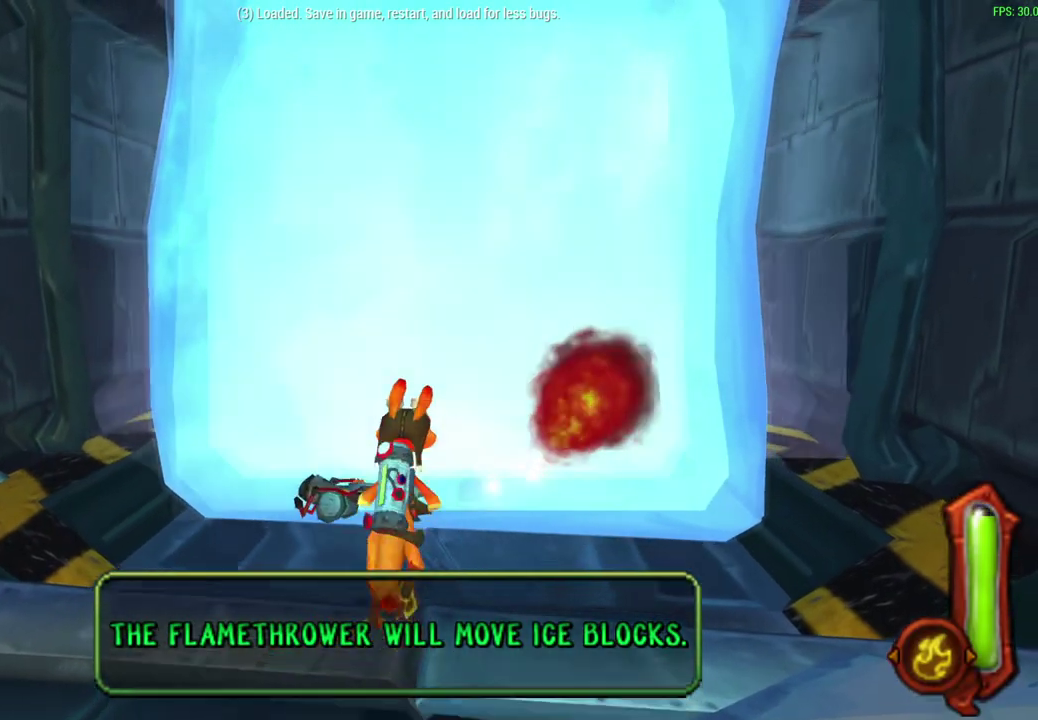
{"dt_ms": 600, "buttons": [], "left_stick": "up", "events": [[317, "left_stick", "up"]]}
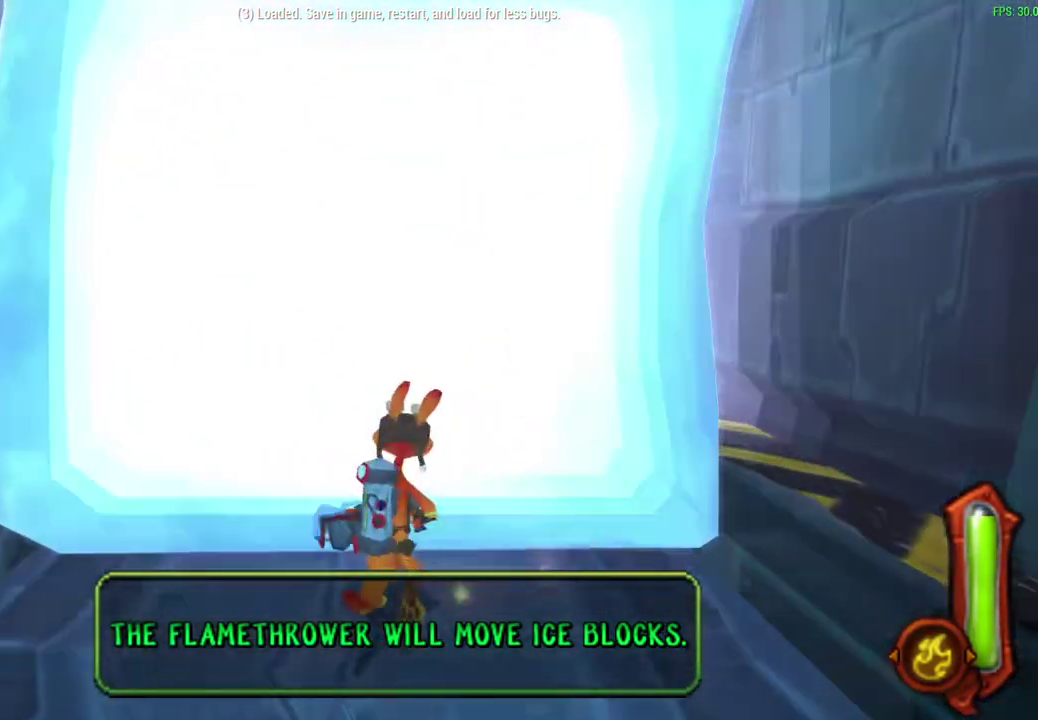
{"dt_ms": 600, "buttons": [], "left_stick": "up", "events": []}
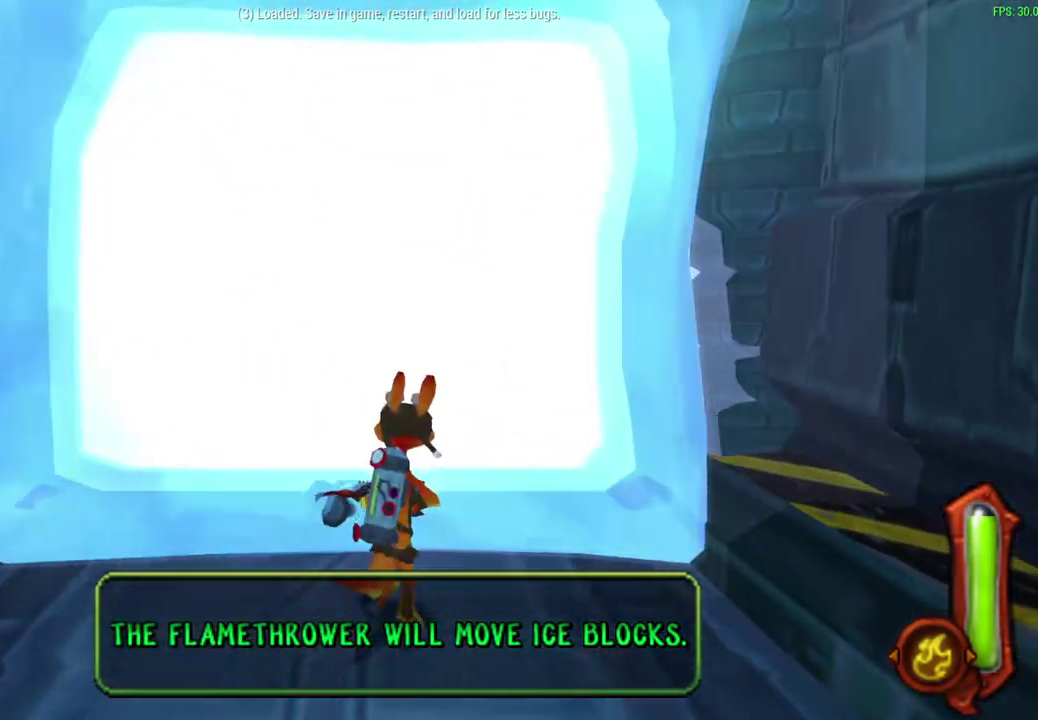
{"dt_ms": 600, "buttons": [], "left_stick": "up", "events": []}
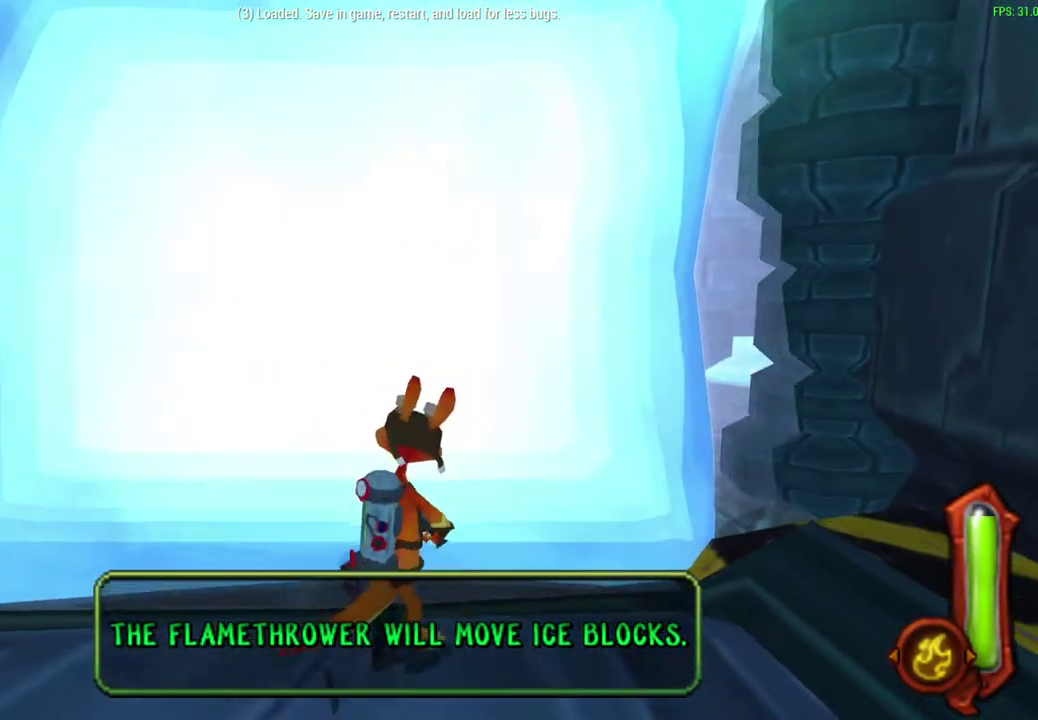
{"dt_ms": 500, "buttons": [], "left_stick": "up", "events": [[67, "CIRCLE", "down"], [233, "CIRCLE", "up"]]}
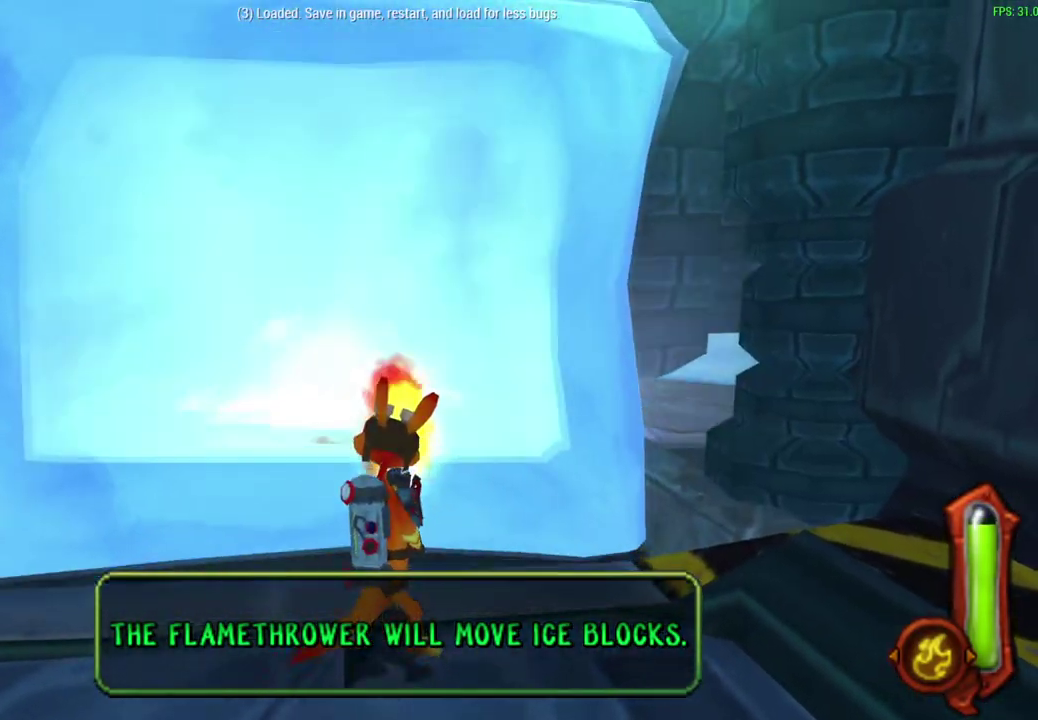
{"dt_ms": 300, "buttons": [], "left_stick": "up", "events": []}
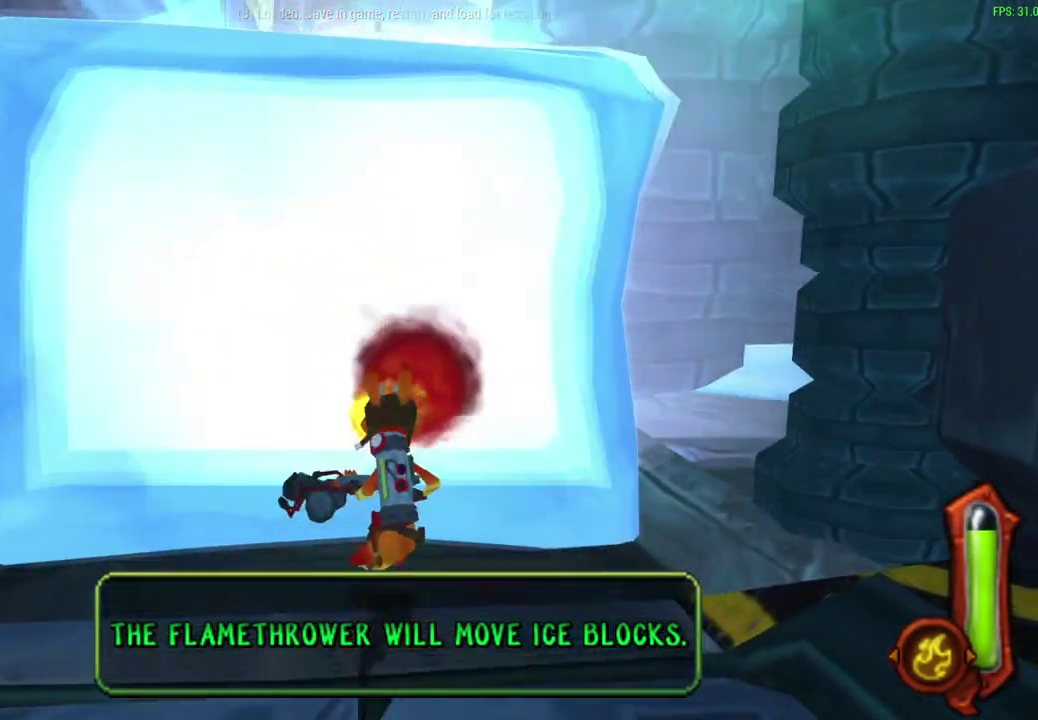
{"dt_ms": 300, "buttons": [], "left_stick": "up", "events": [[17, "CROSS", "down"], [217, "CROSS", "up"]]}
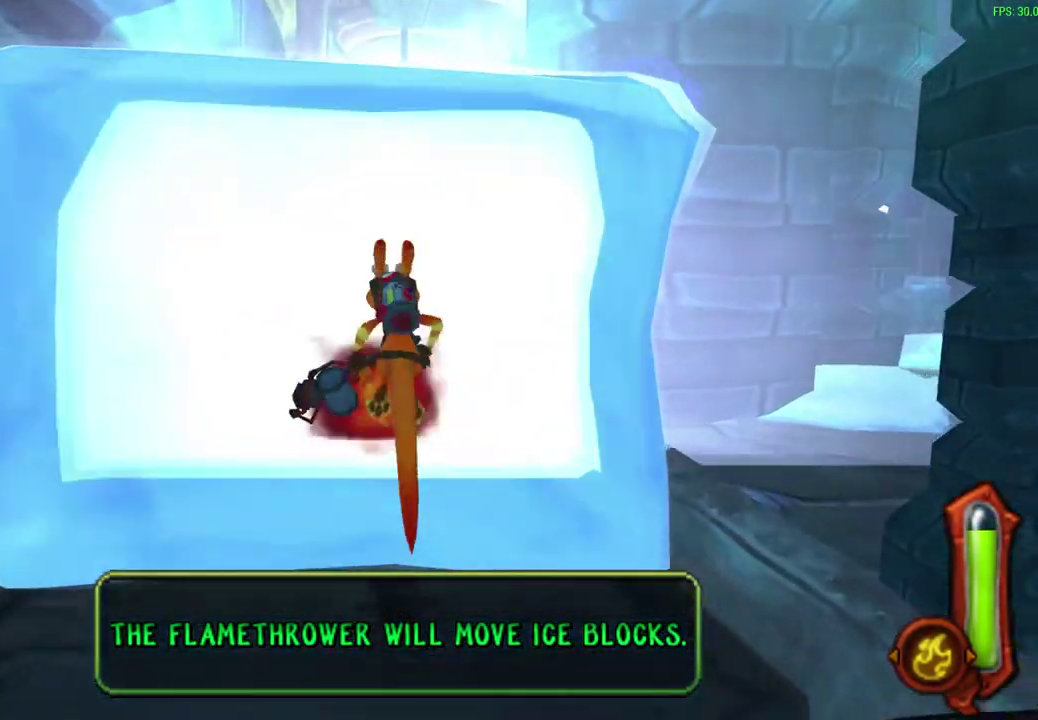
{"dt_ms": 600, "buttons": ["CIRCLE"], "left_stick": "up", "events": [[33, "CROSS", "down"], [250, "CROSS", "up"], [383, "CIRCLE", "down"]]}
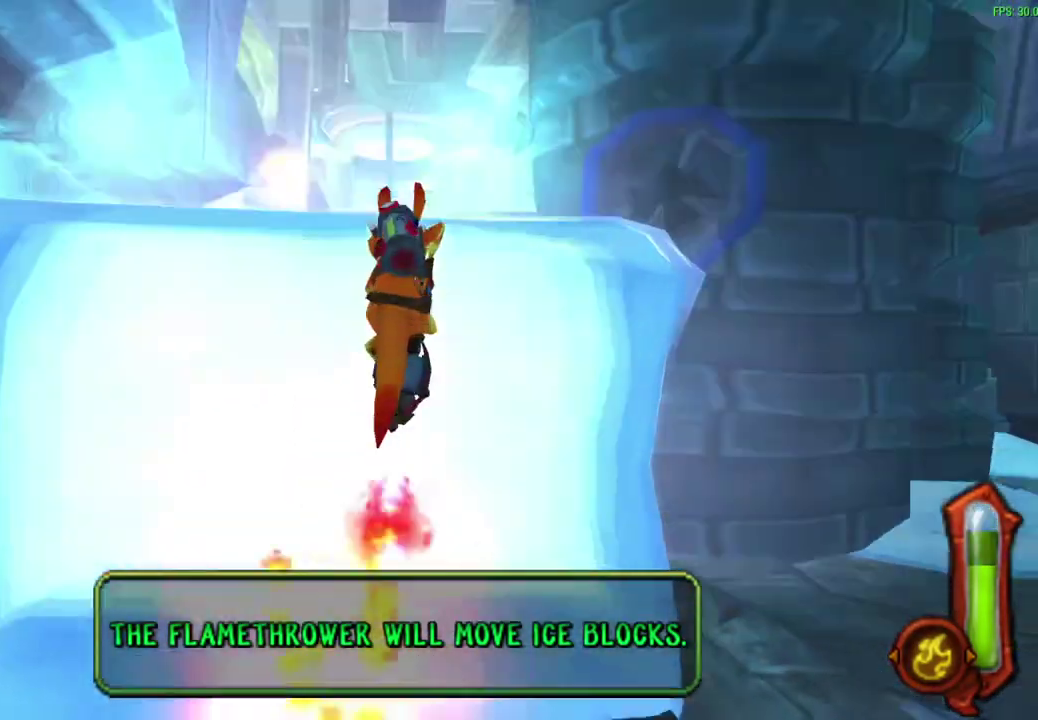
{"dt_ms": 600, "buttons": ["CIRCLE"], "left_stick": "up", "events": []}
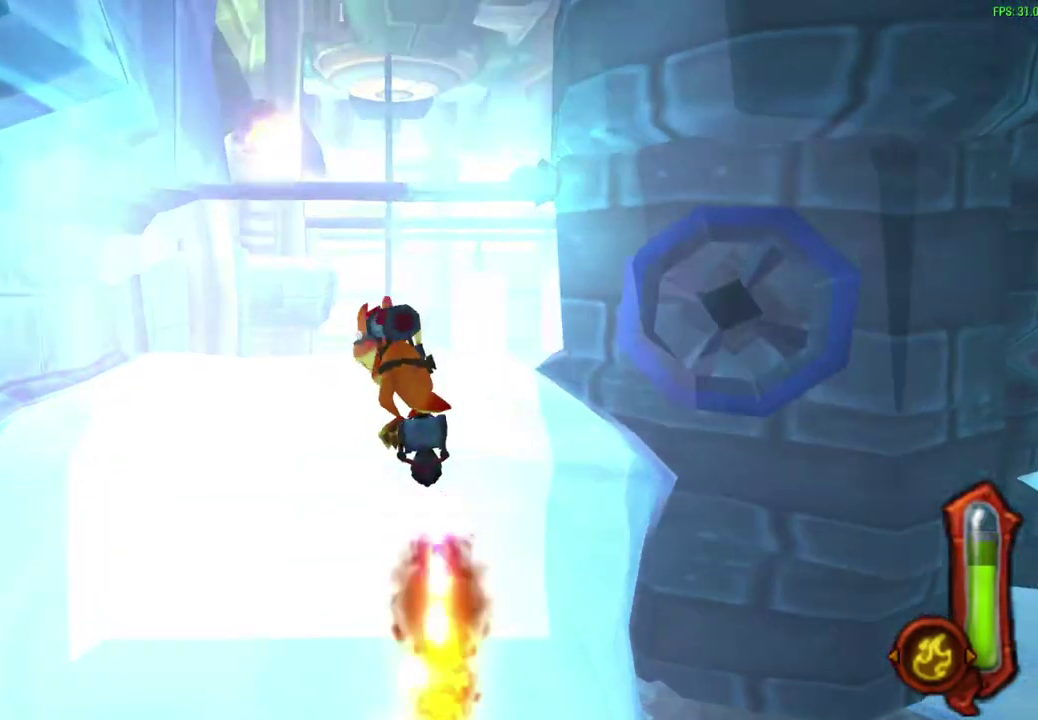
{"dt_ms": 600, "buttons": [], "left_stick": "up-right", "events": [[317, "left_stick", "up-right"], [333, "CIRCLE", "up"]]}
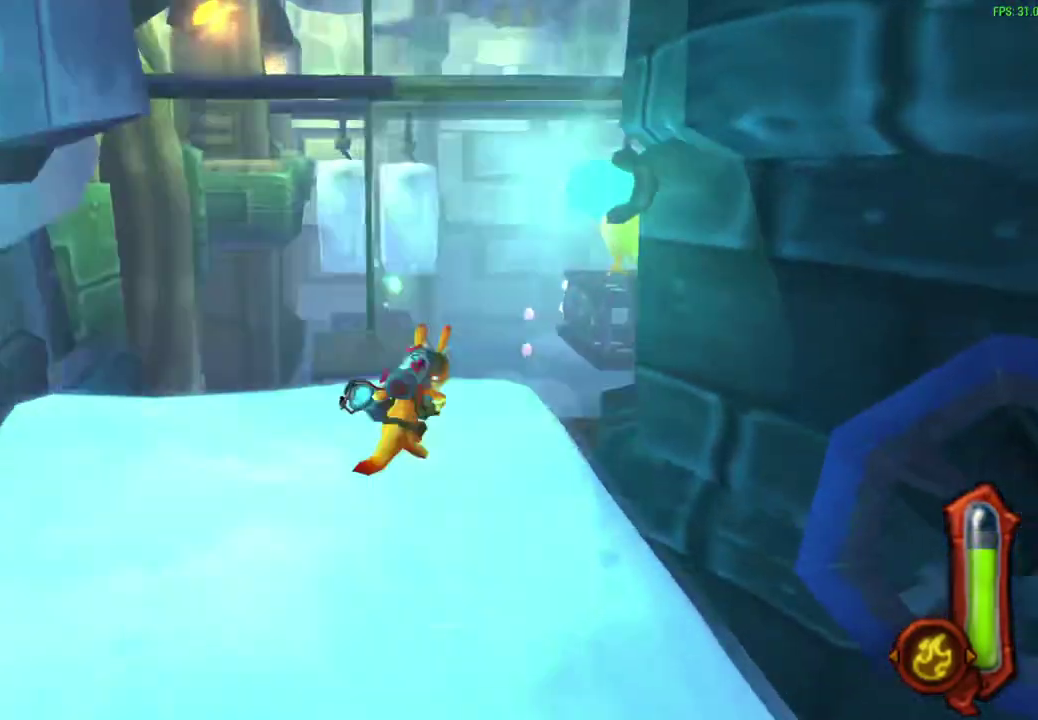
{"dt_ms": 600, "buttons": [], "left_stick": "up-right", "events": [[117, "R1", "down"], [300, "R1", "up"], [417, "R1", "down"], [550, "R1", "up"]]}
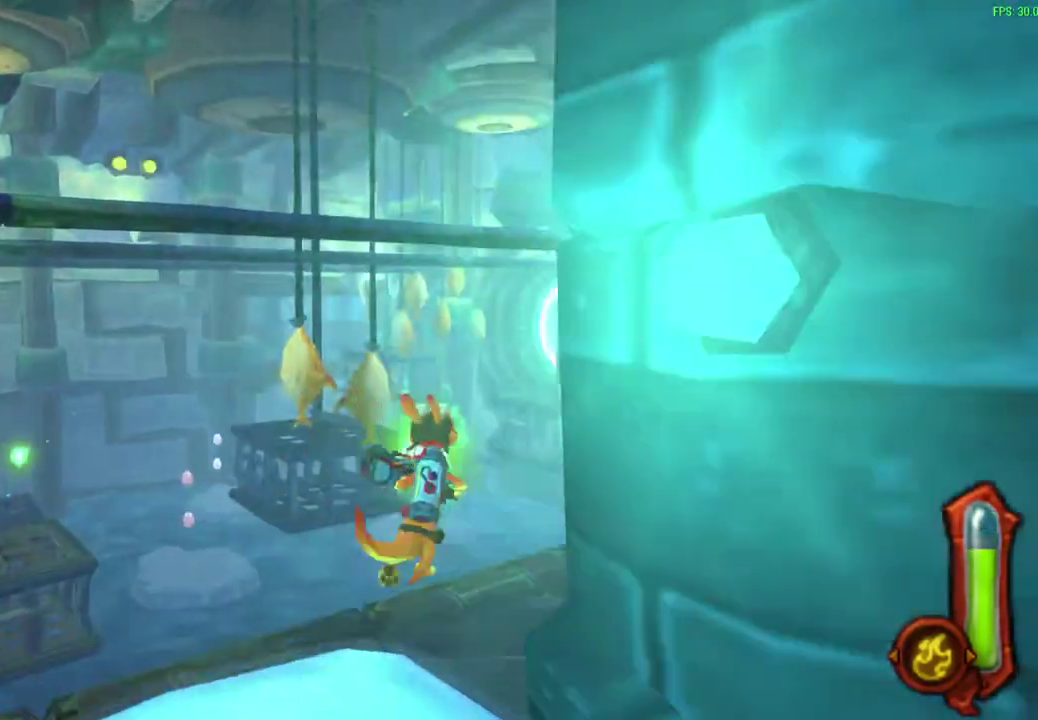
{"dt_ms": 300, "buttons": [], "left_stick": "up"}
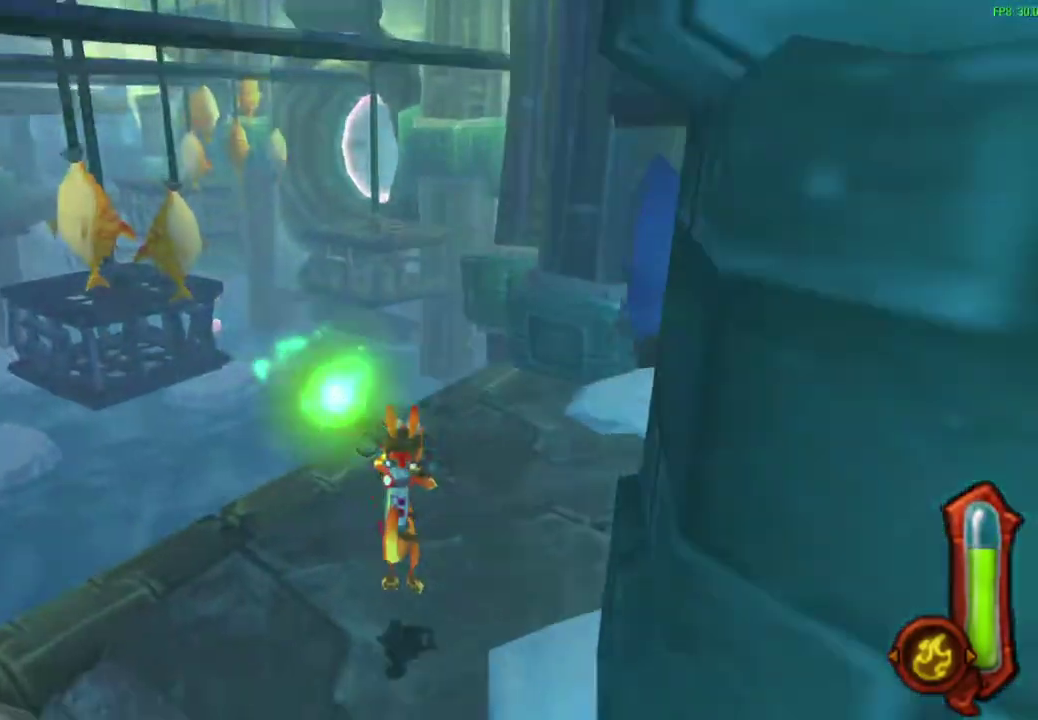
{"dt_ms": 300, "buttons": [], "left_stick": "up-left", "events": [[267, "left_stick", "up-left"]]}
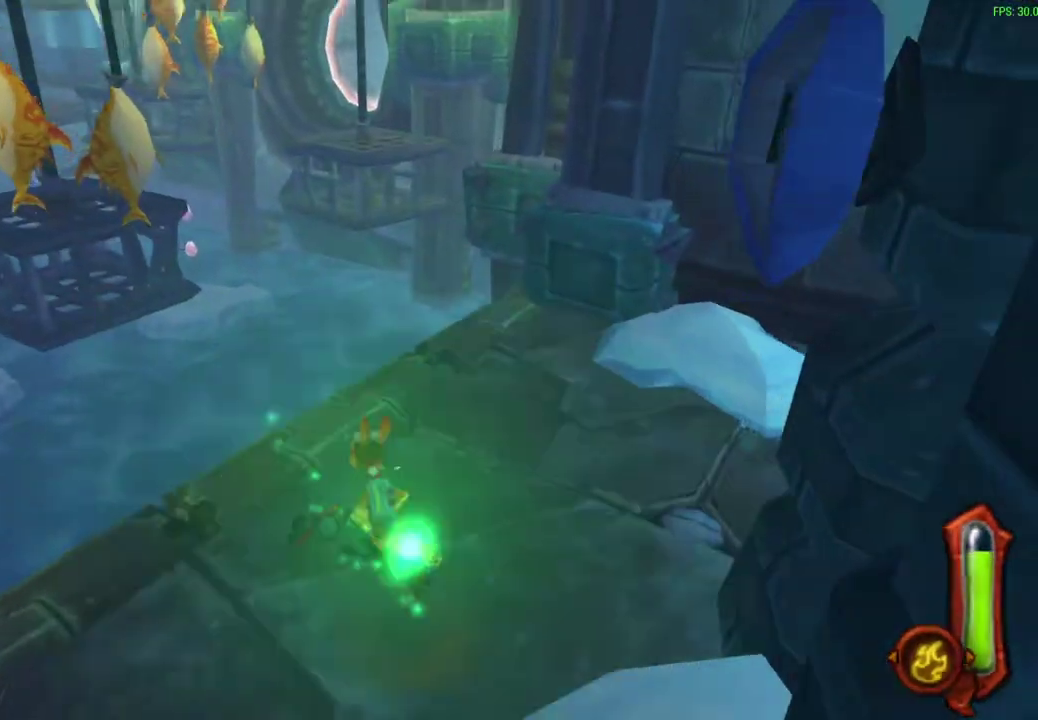
{"dt_ms": 600, "buttons": [], "left_stick": "up", "events": [[233, "CROSS", "down"], [433, "CROSS", "up"], [517, "left_stick", "up"]]}
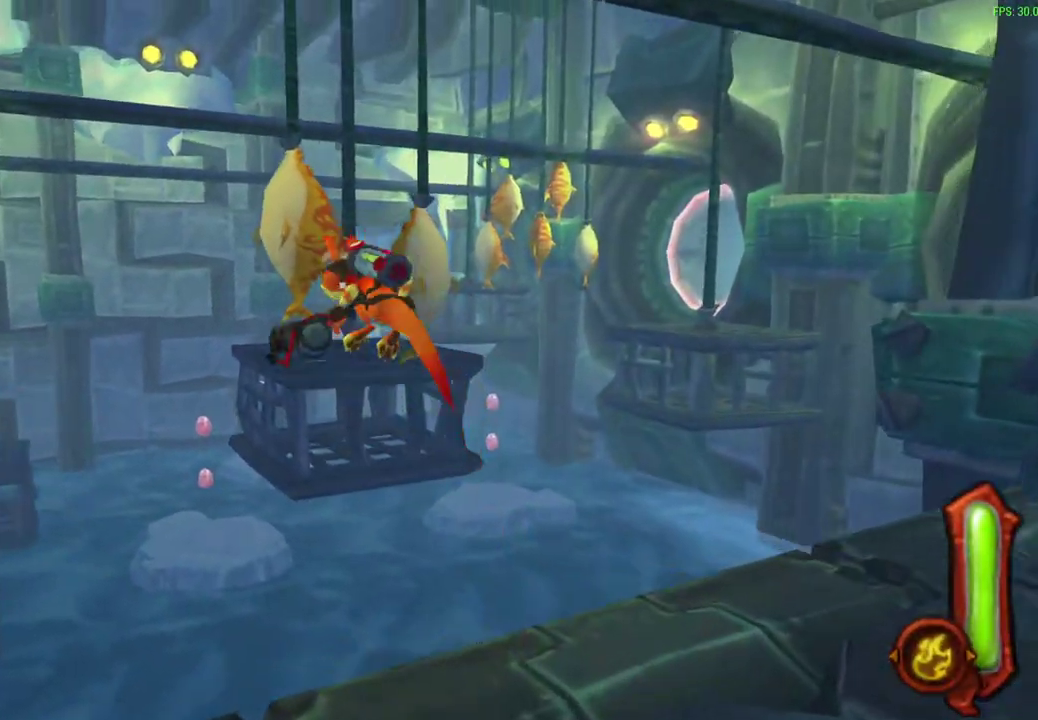
{"dt_ms": 600, "buttons": ["CIRCLE"], "left_stick": "up", "events": [[17, "CROSS", "down"], [183, "CROSS", "up"], [450, "CIRCLE", "down"]]}
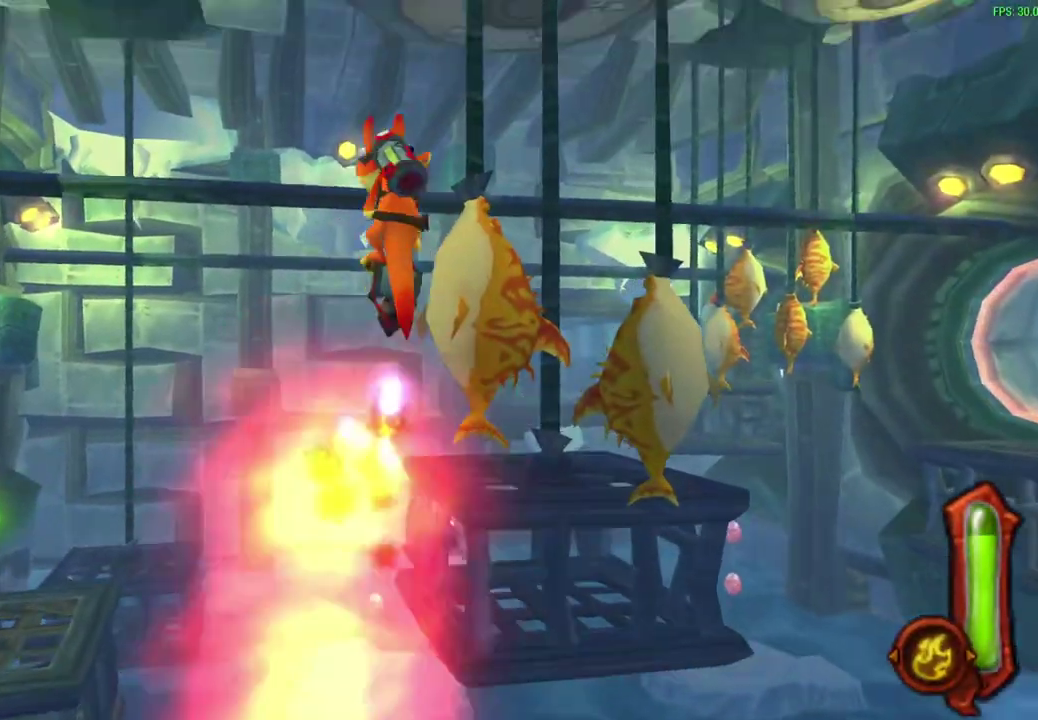
{"dt_ms": 600, "buttons": ["CIRCLE"], "left_stick": "up-right", "events": [[583, "left_stick", "up-right"]]}
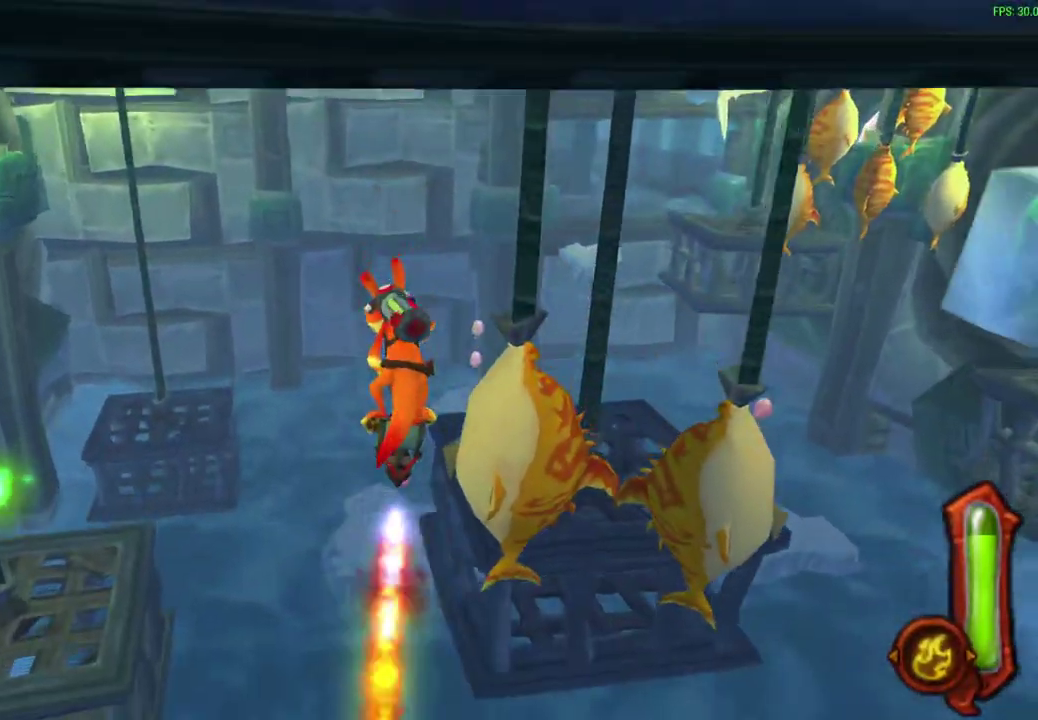
{"dt_ms": 600, "buttons": ["R1"], "left_stick": "up-right", "events": [[350, "CIRCLE", "up"], [500, "R1", "down"]]}
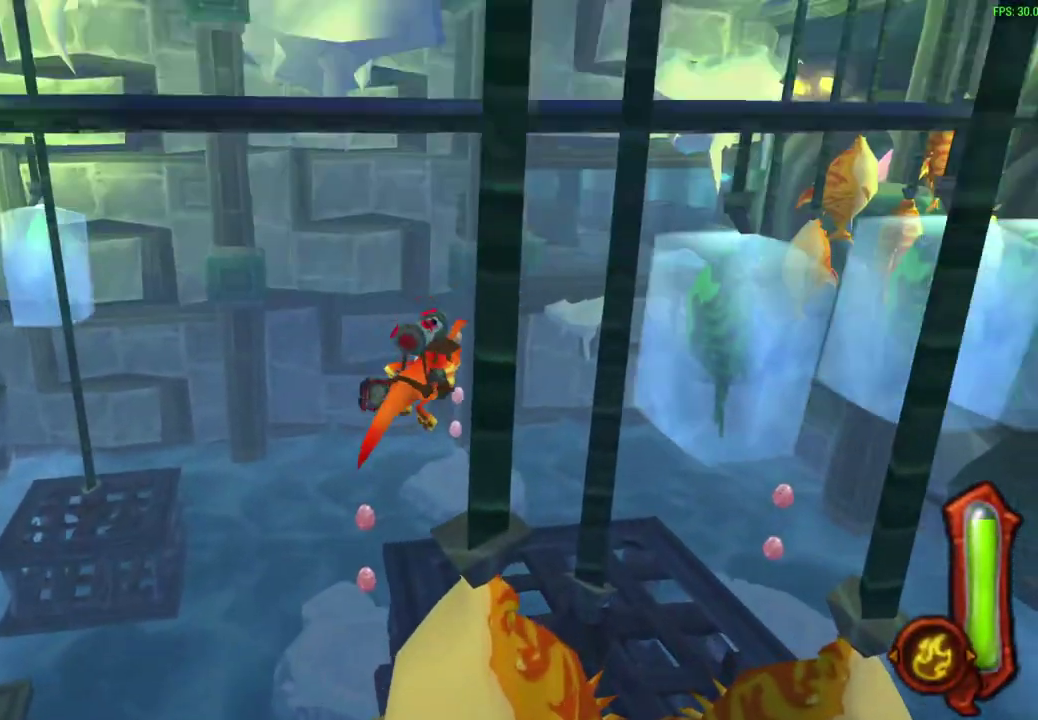
{"dt_ms": 300, "buttons": [], "left_stick": "up-right"}
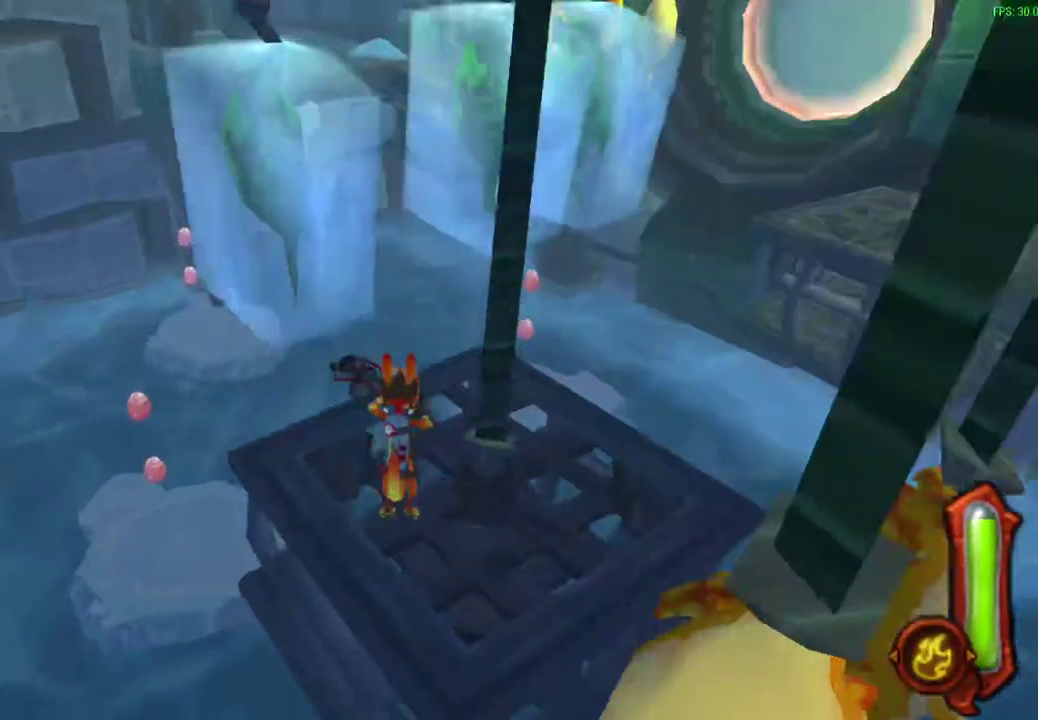
{"dt_ms": 300, "buttons": [], "left_stick": "up", "events": [[50, "left_stick", "up"]]}